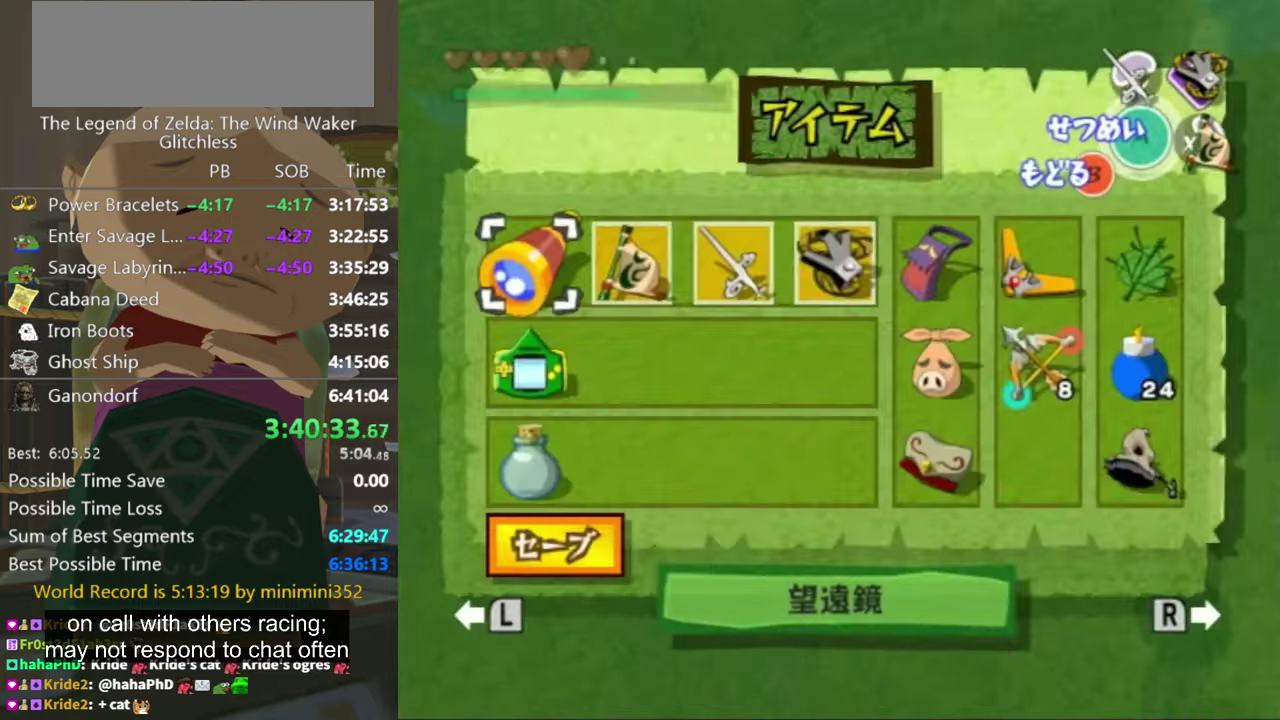
Gameplay with a controller (Nintendo layout); each line is a JSON object with the inputs held at the frame after it. "events" lists button and stick changes between this image and that frame as [ms after this image, input, new state], when the widget could be followed in between. Not read: L3 R3.
{"buttons": [], "left_stick": "center", "right_stick": "center"}
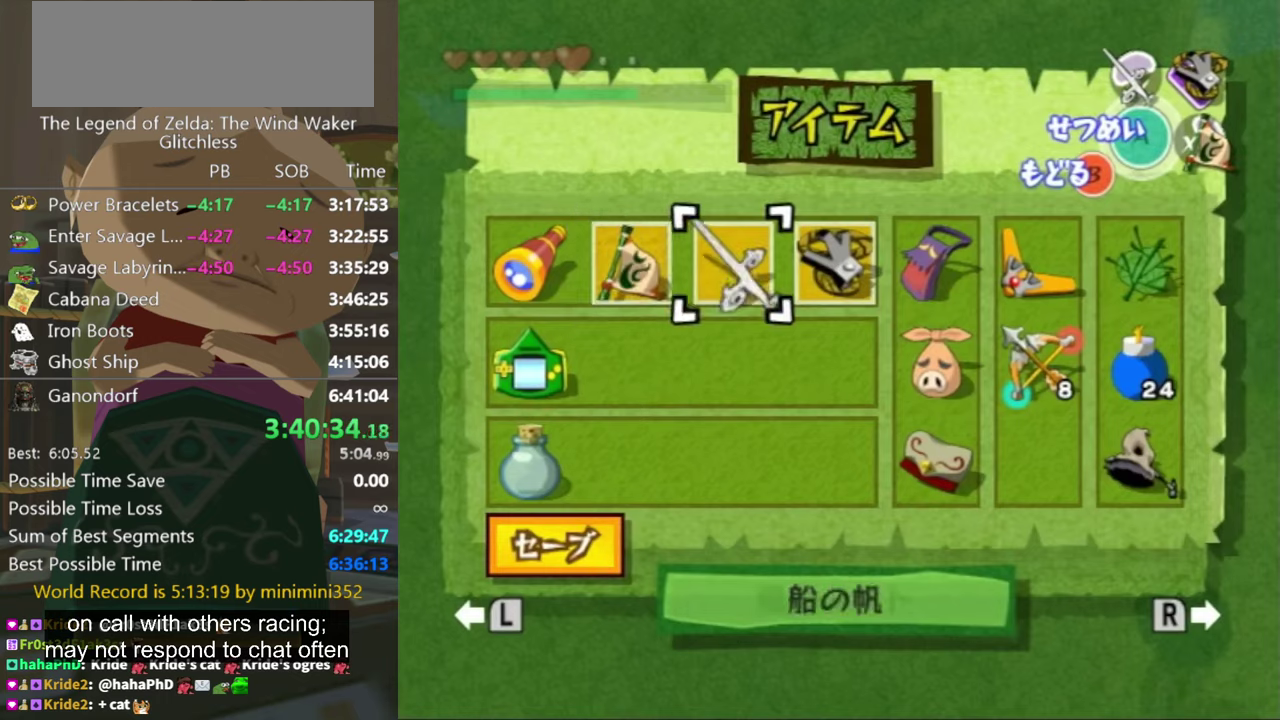
{"buttons": [], "left_stick": "center", "right_stick": "center"}
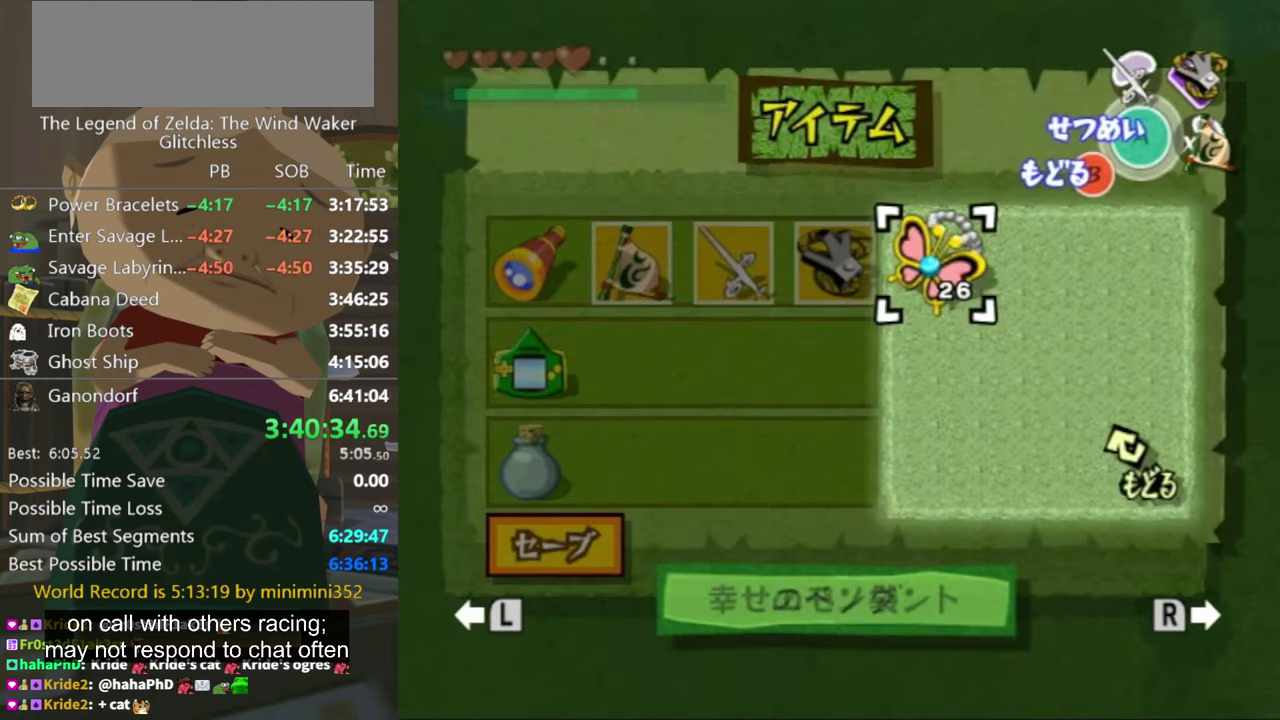
{"buttons": [], "left_stick": "center", "right_stick": "center", "events": []}
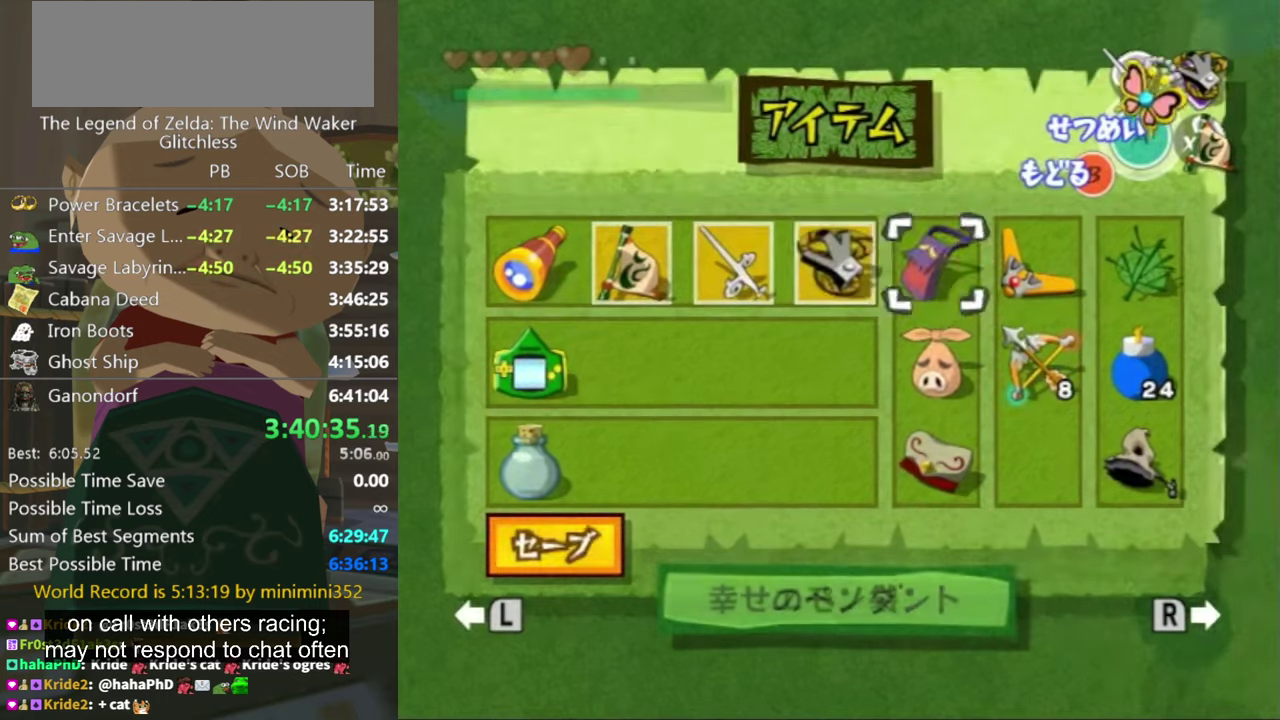
{"buttons": [], "left_stick": "center", "right_stick": "center", "events": [[166, "B", "down"], [333, "B", "up"]]}
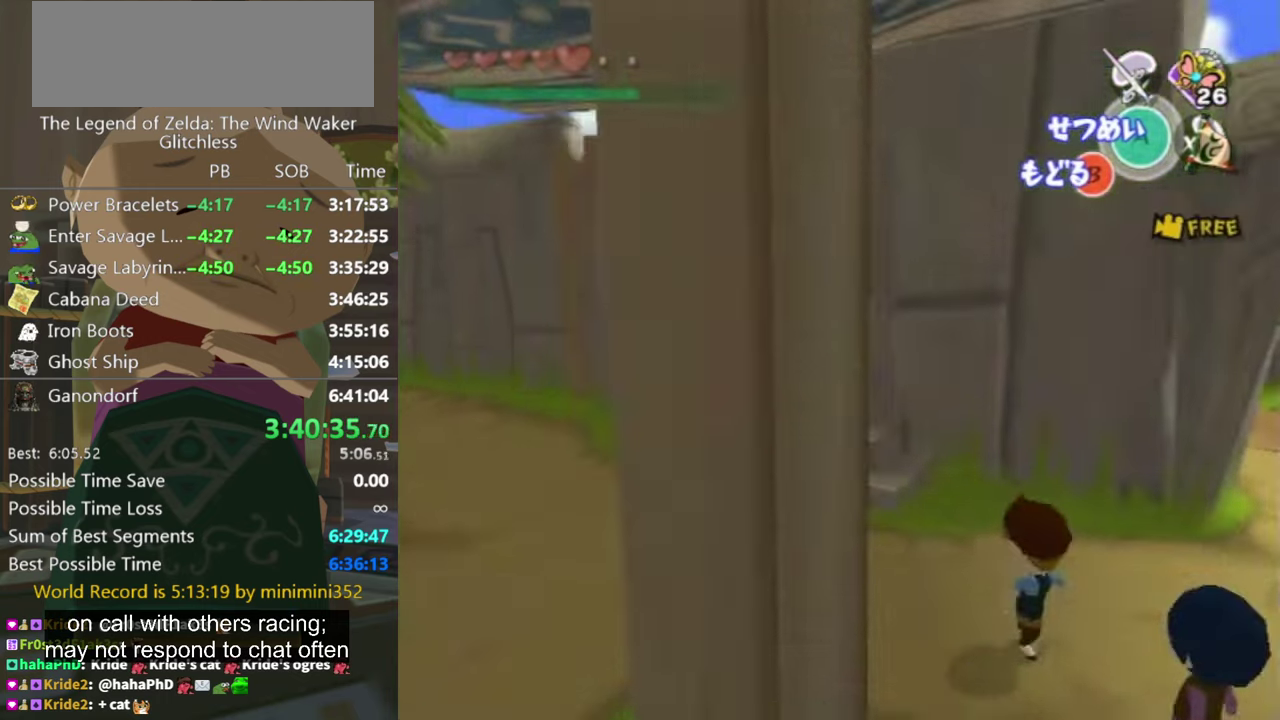
{"buttons": [], "left_stick": "center", "right_stick": "center", "events": [[100, "left_stick", "up-right"], [400, "A", "down"], [400, "left_stick", "center"], [466, "A", "up"]]}
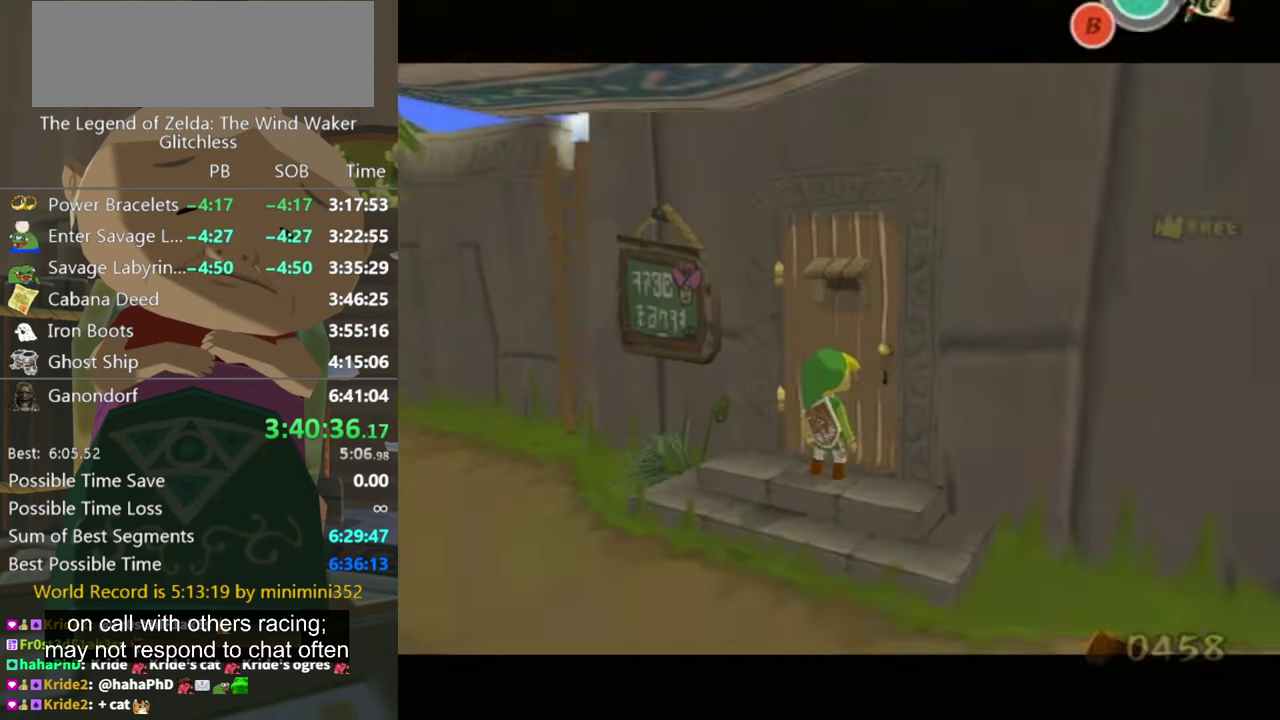
{"buttons": [], "left_stick": "center", "right_stick": "center", "events": [[33, "A", "down"], [166, "A", "up"]]}
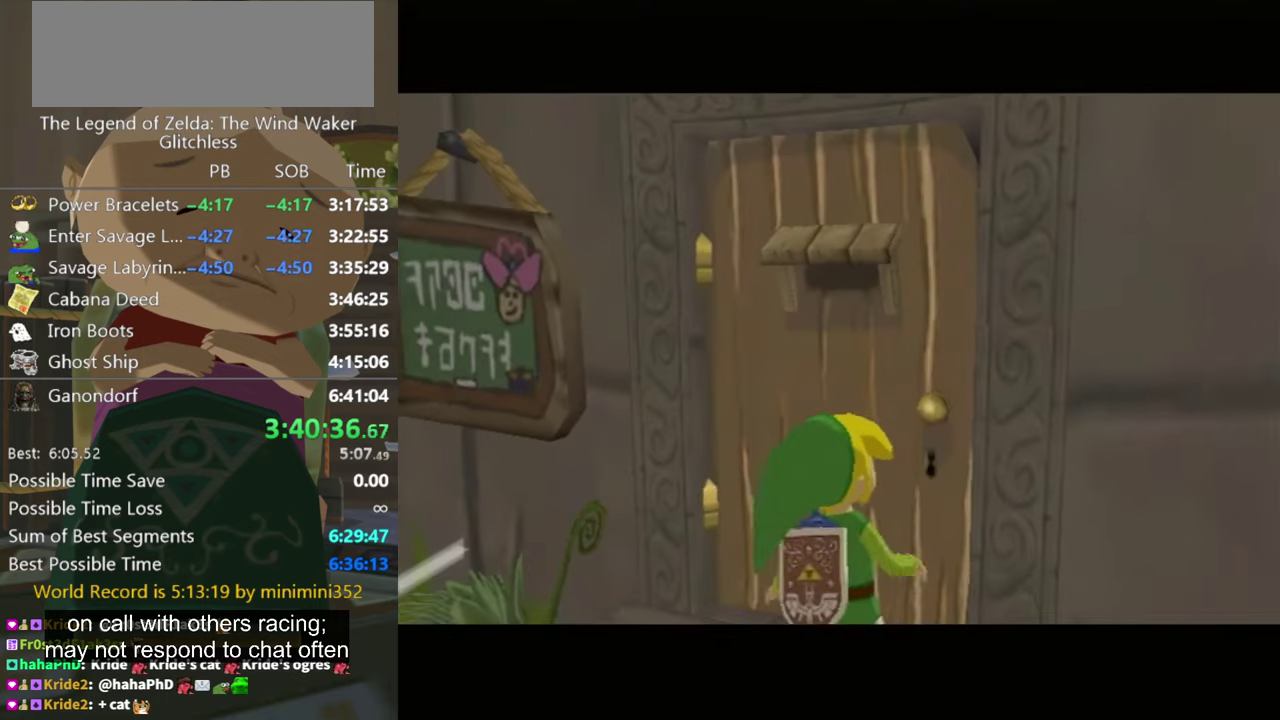
{"buttons": [], "left_stick": "center", "right_stick": "center", "events": []}
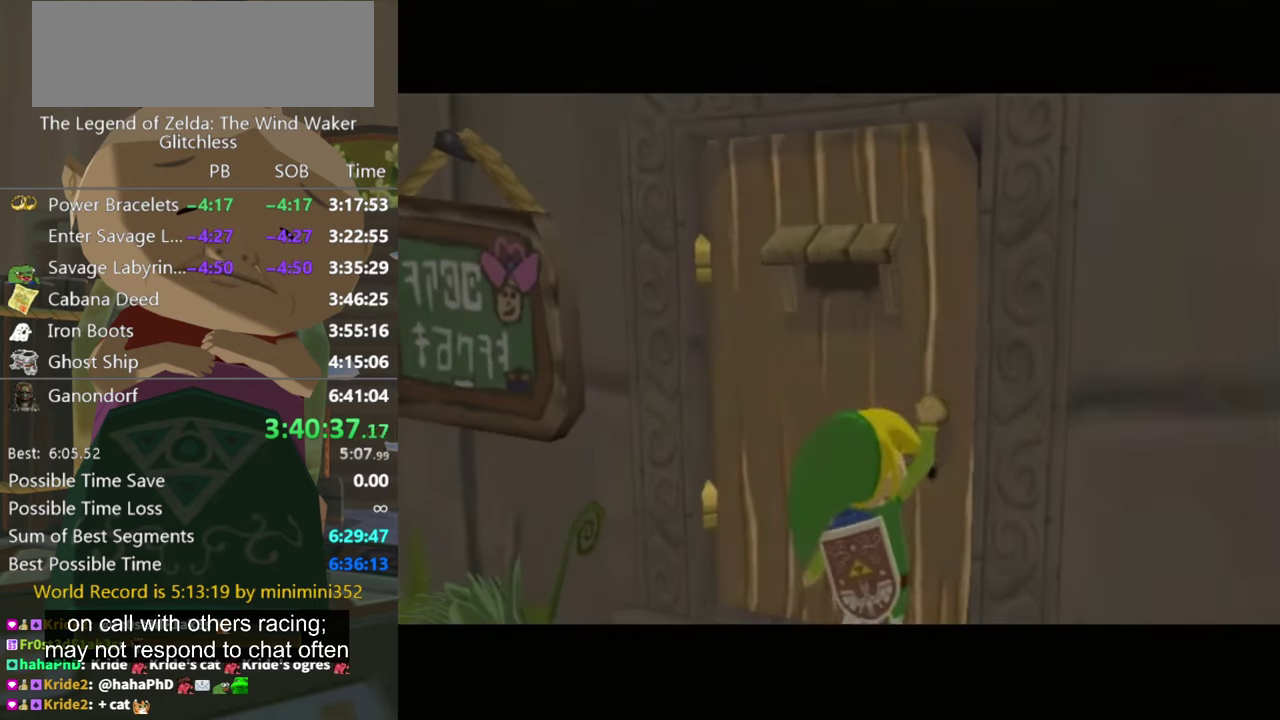
{"buttons": [], "left_stick": "center", "right_stick": "center", "events": []}
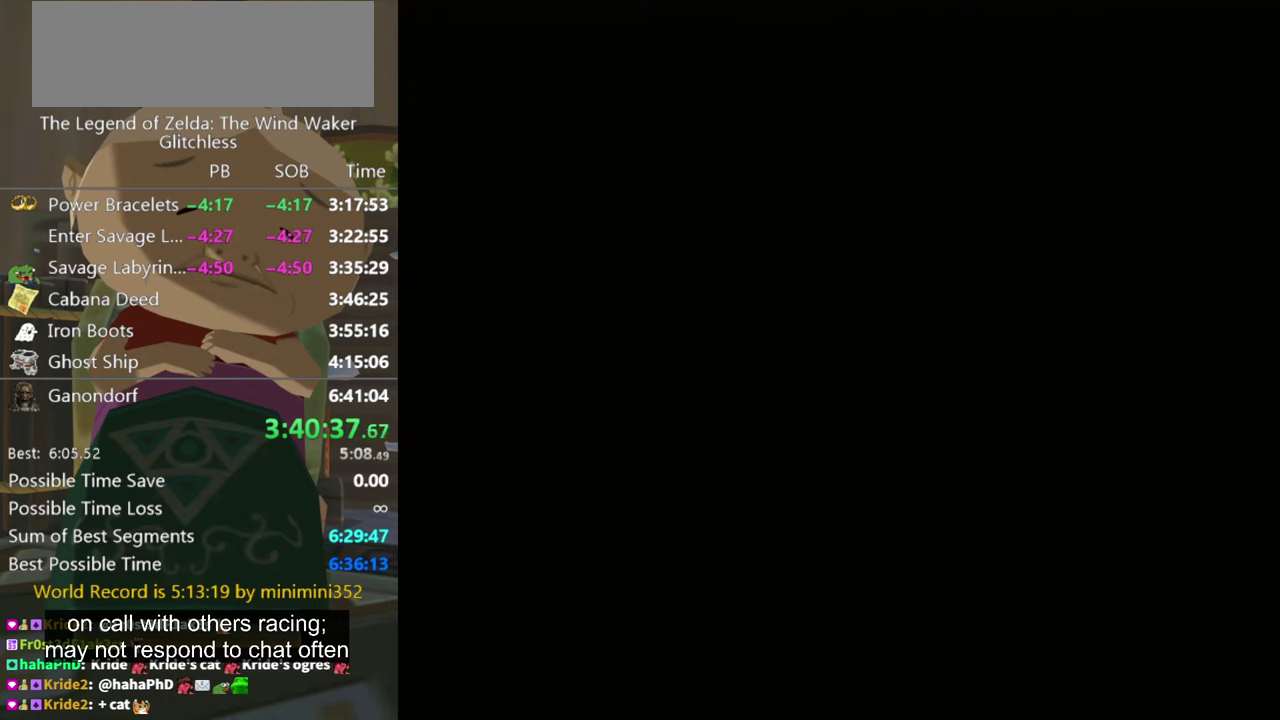
{"buttons": [], "left_stick": "center", "right_stick": "center", "events": []}
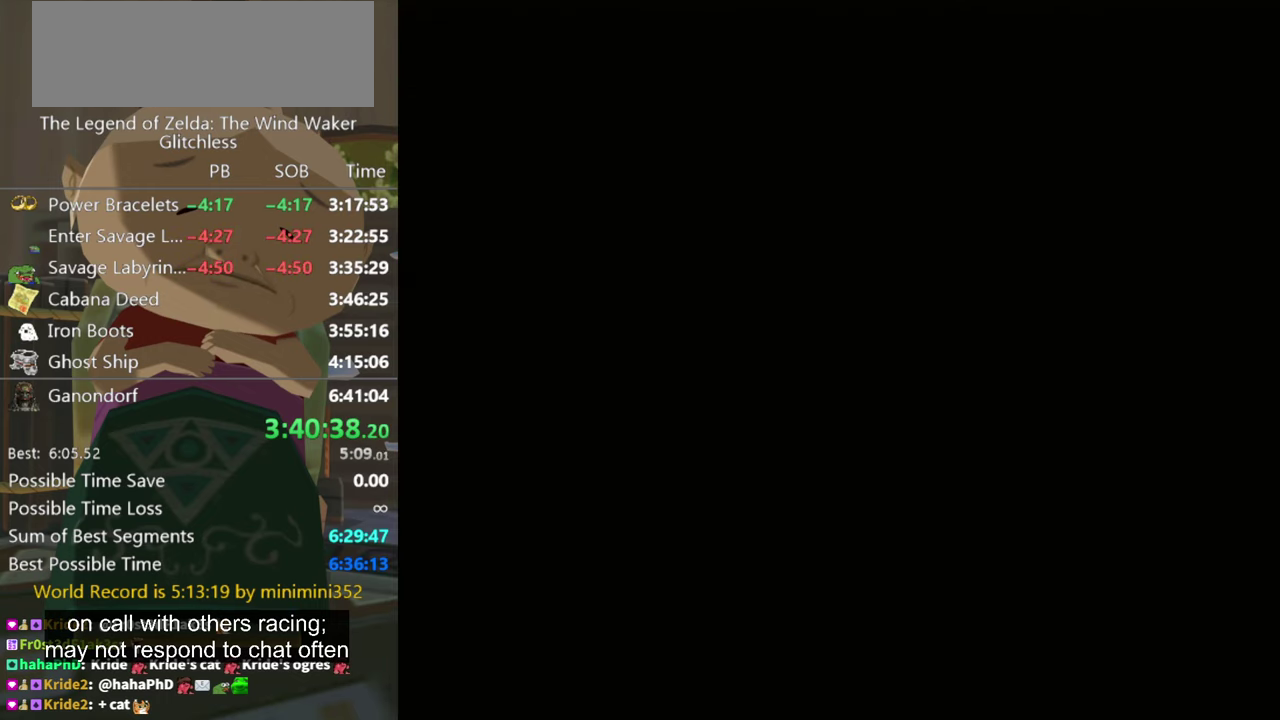
{"buttons": [], "left_stick": "center", "right_stick": "center", "events": []}
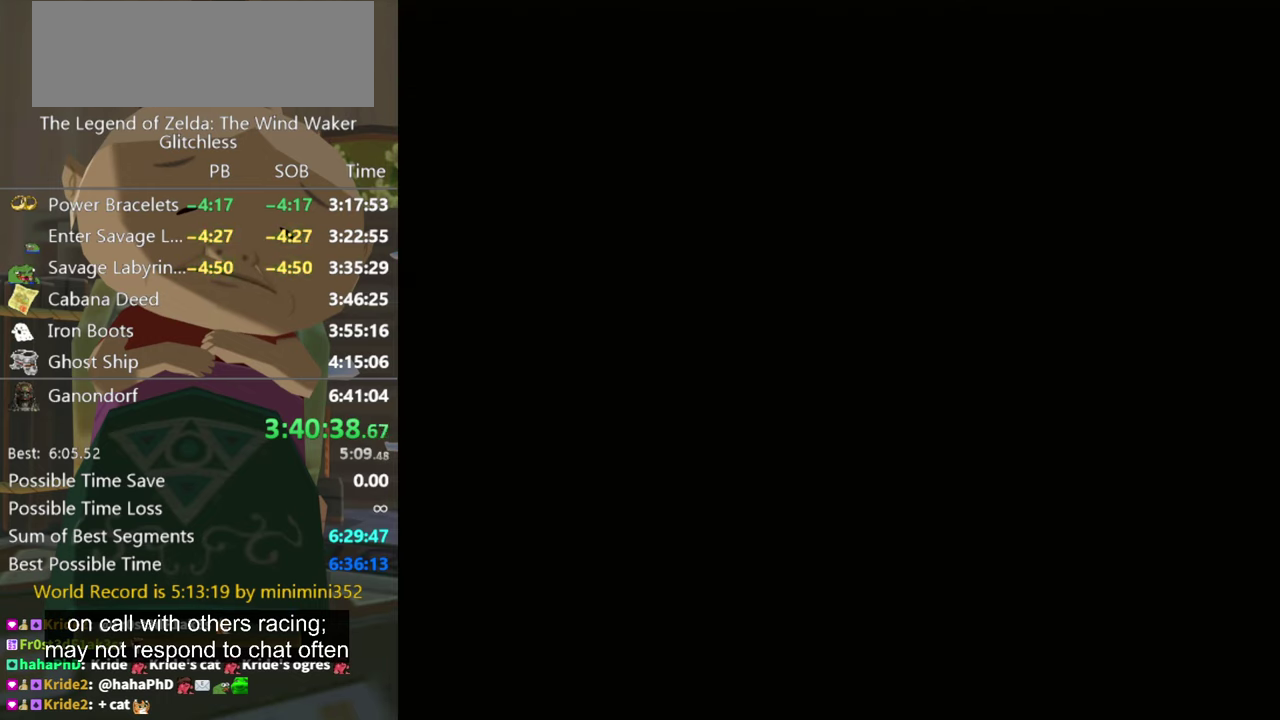
{"buttons": [], "left_stick": "center", "right_stick": "center", "events": []}
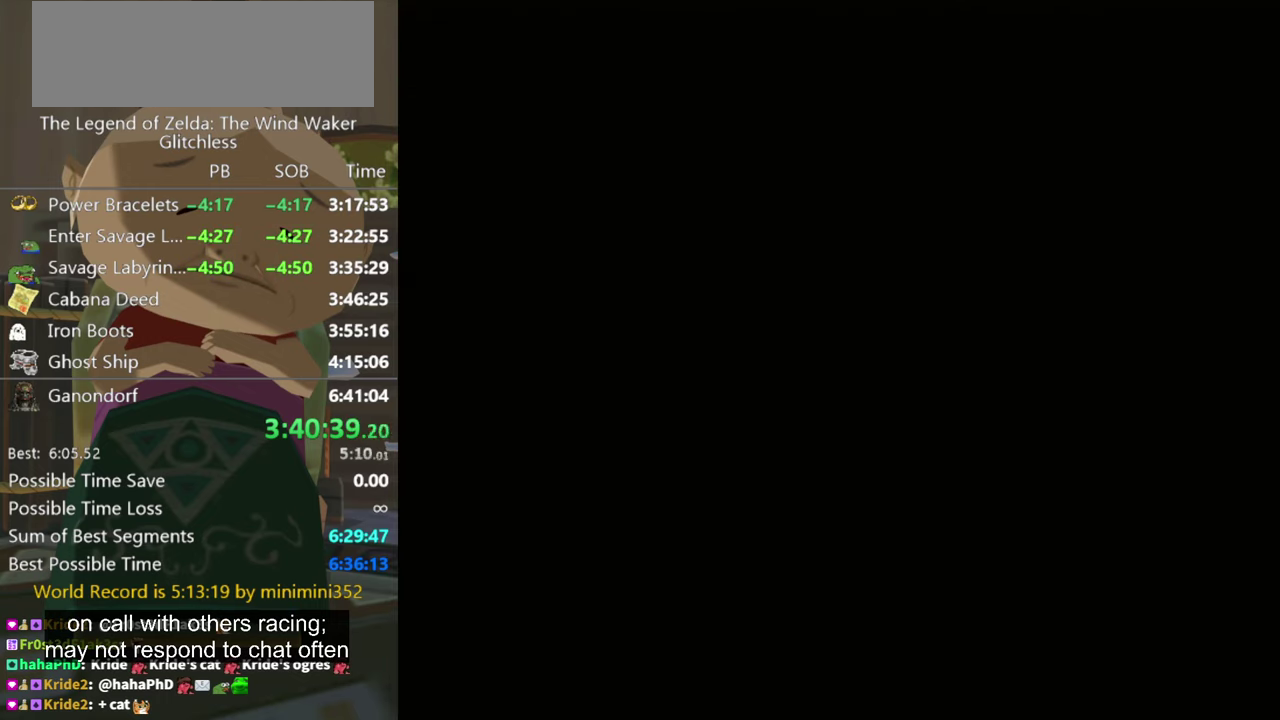
{"buttons": [], "left_stick": "center", "right_stick": "center", "events": []}
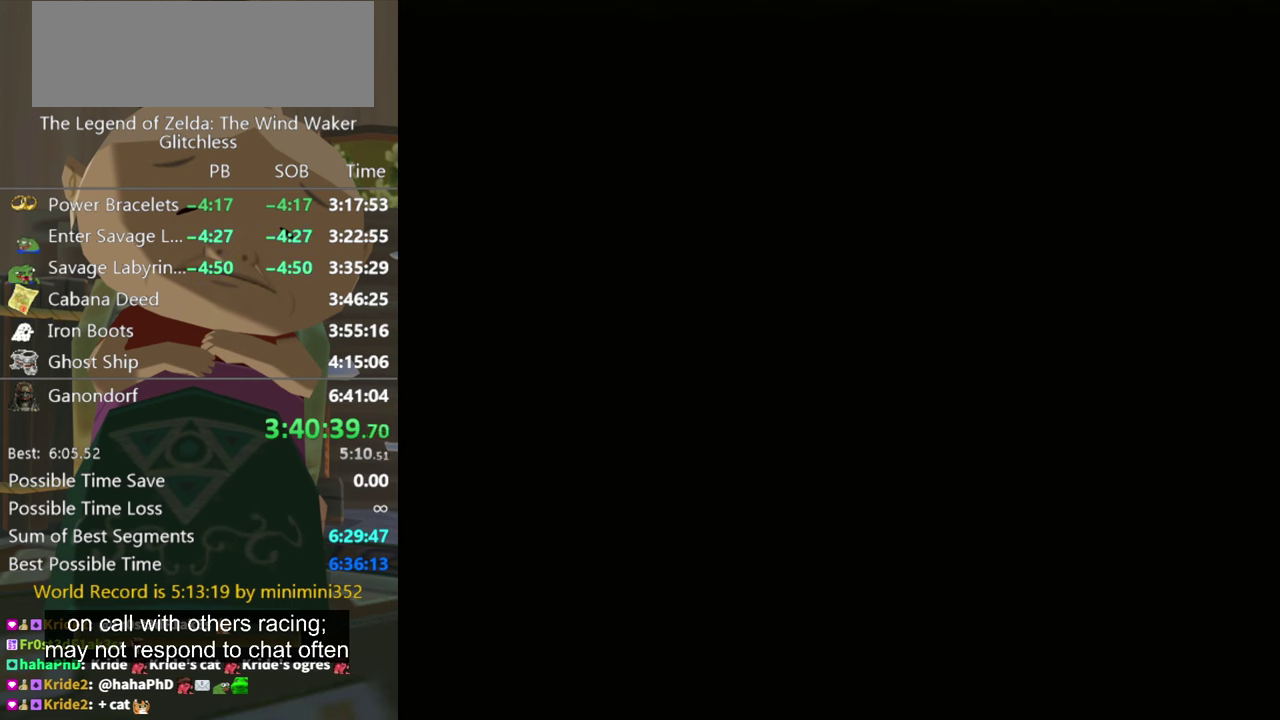
{"buttons": [], "left_stick": "up", "right_stick": "center", "events": [[434, "left_stick", "down"], [500, "left_stick", "up"]]}
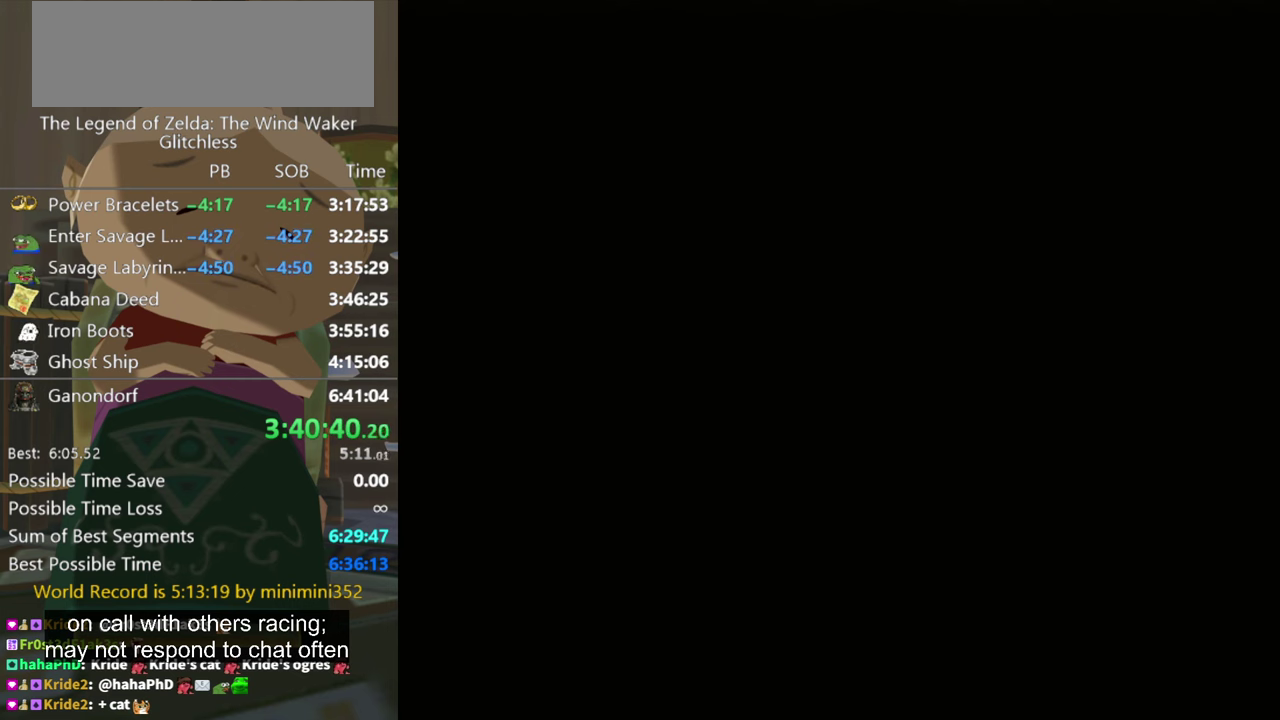
{"buttons": [], "left_stick": "up", "right_stick": "center", "events": []}
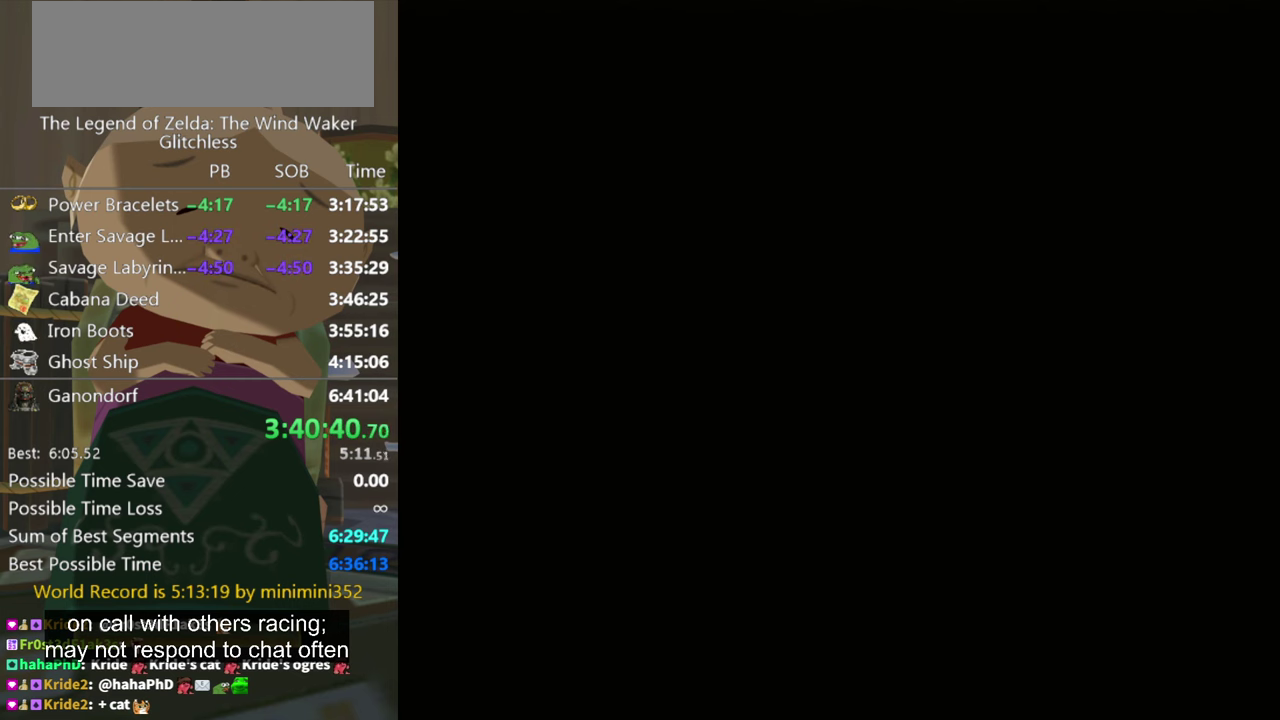
{"buttons": [], "left_stick": "down-right", "right_stick": "center", "events": [[167, "left_stick", "center"], [467, "left_stick", "down-right"]]}
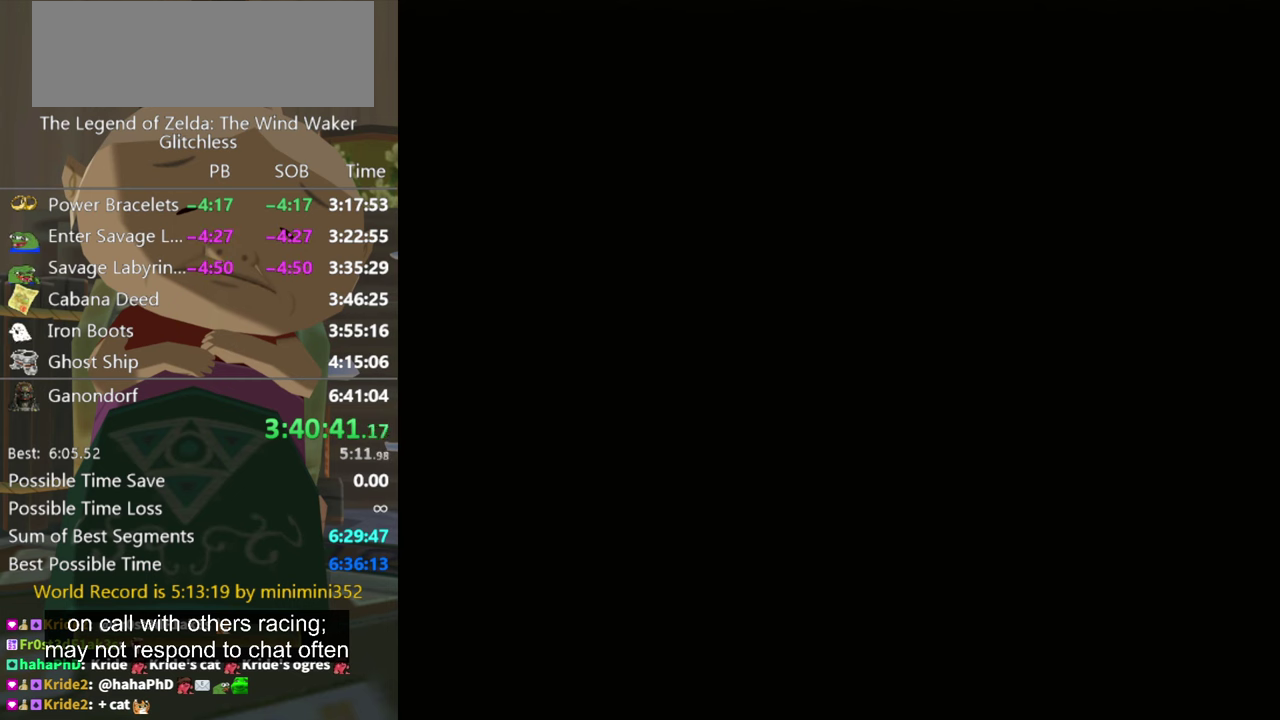
{"buttons": [], "left_stick": "down-right", "right_stick": "center", "events": []}
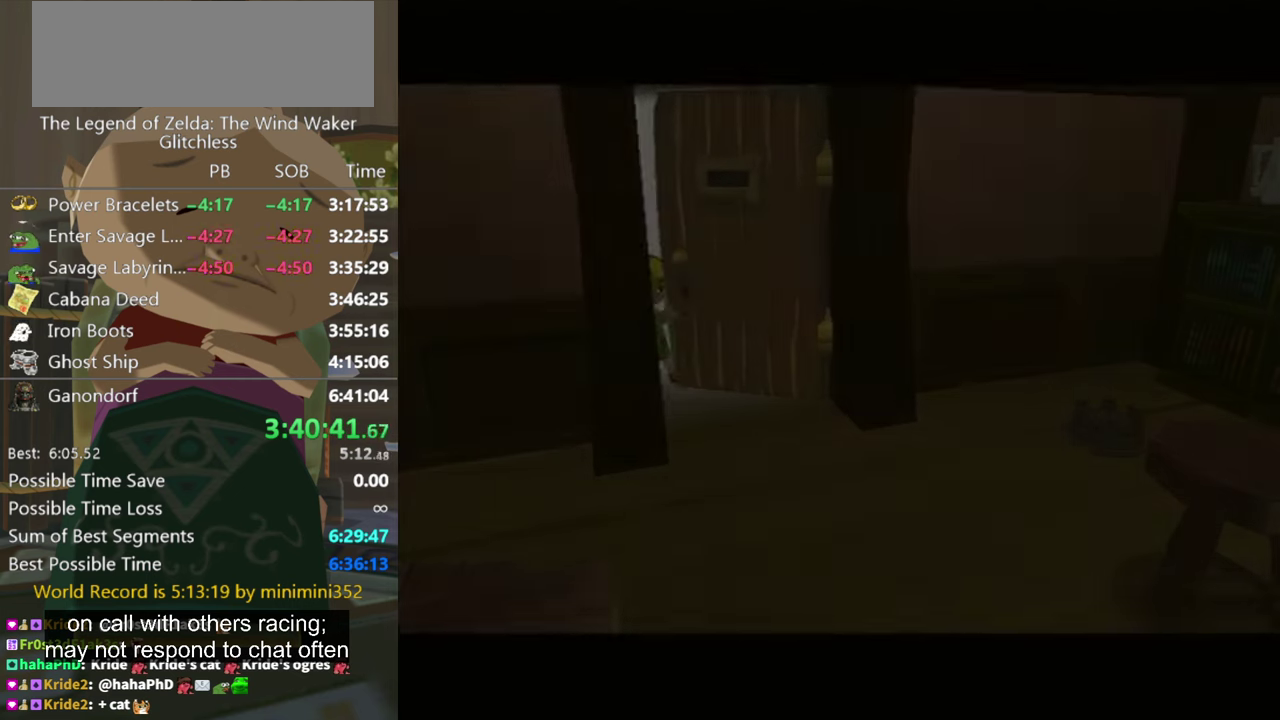
{"buttons": [], "left_stick": "down-right", "right_stick": "center", "events": []}
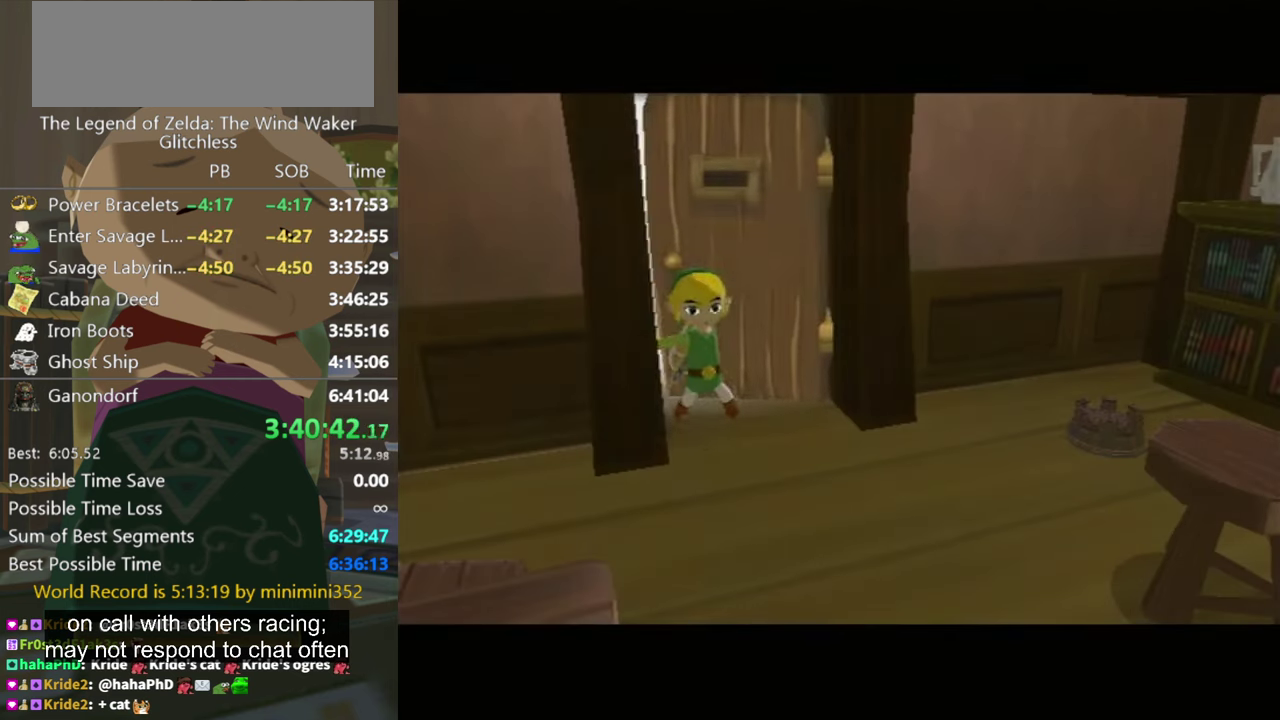
{"buttons": [], "left_stick": "down-right", "right_stick": "center", "events": []}
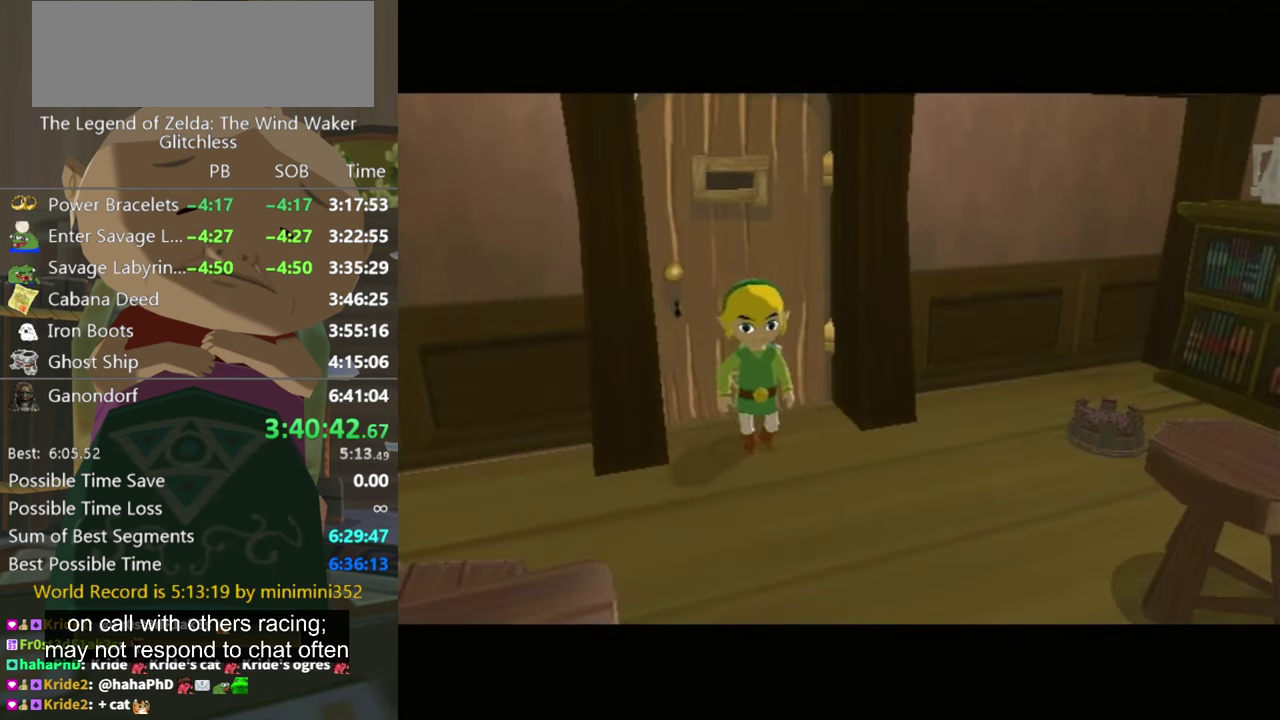
{"buttons": [], "left_stick": "down-right", "right_stick": "center", "events": []}
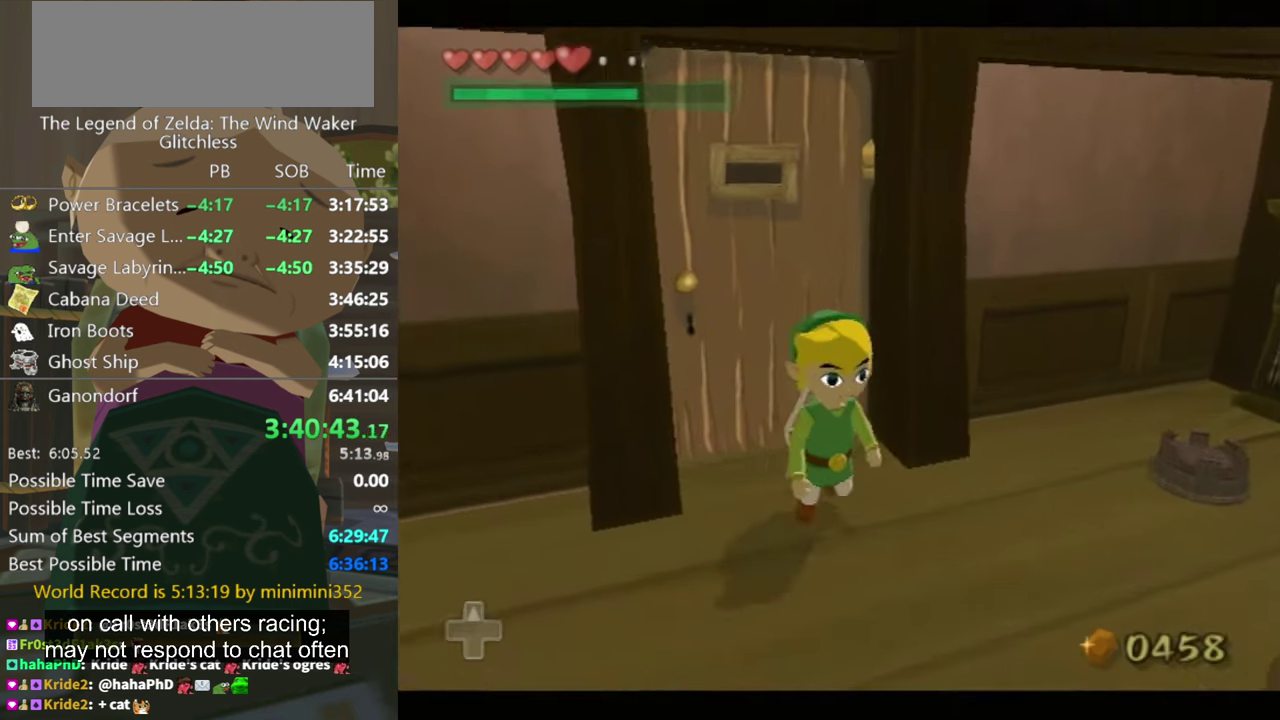
{"buttons": ["L1"], "left_stick": "center", "right_stick": "center", "events": [[100, "A", "down"], [200, "A", "up"], [267, "L1", "down"], [300, "left_stick", "center"]]}
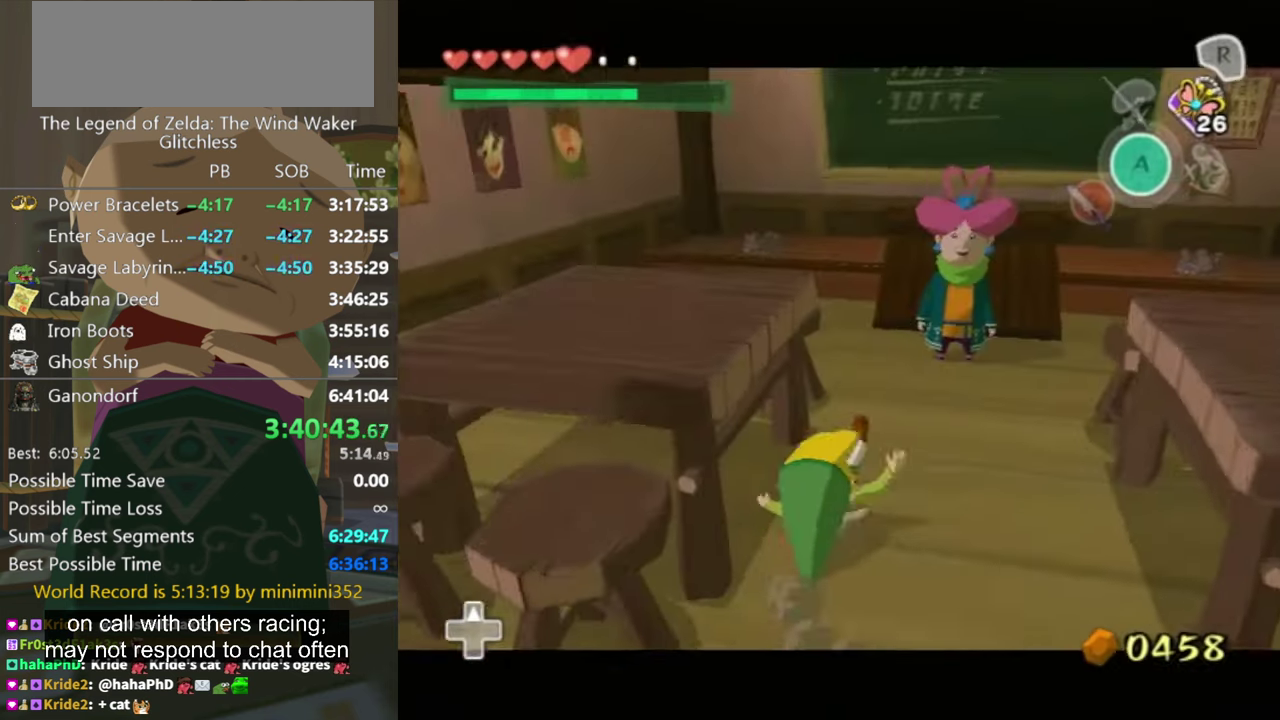
{"buttons": ["L1"], "left_stick": "center", "right_stick": "center", "events": [[67, "left_stick", "up-right"], [100, "L1", "up"], [367, "L1", "down"], [367, "left_stick", "center"]]}
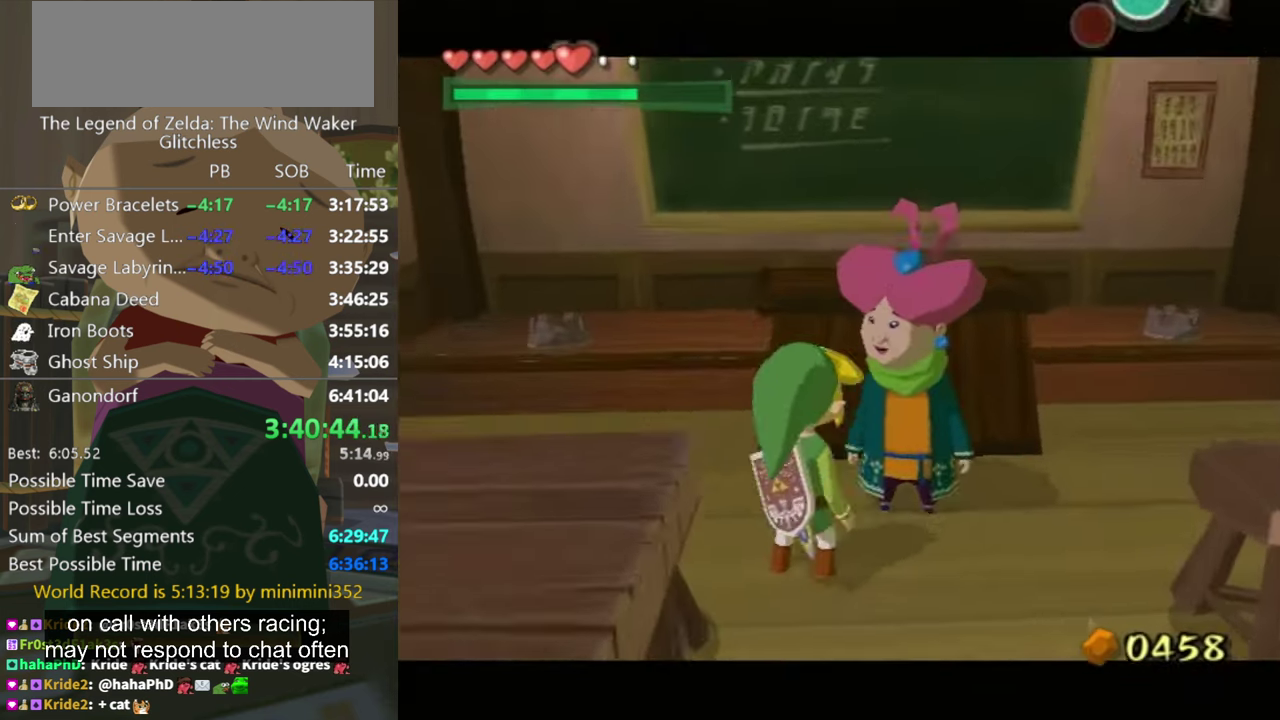
{"buttons": [], "left_stick": "center", "right_stick": "center", "events": [[200, "L1", "up"]]}
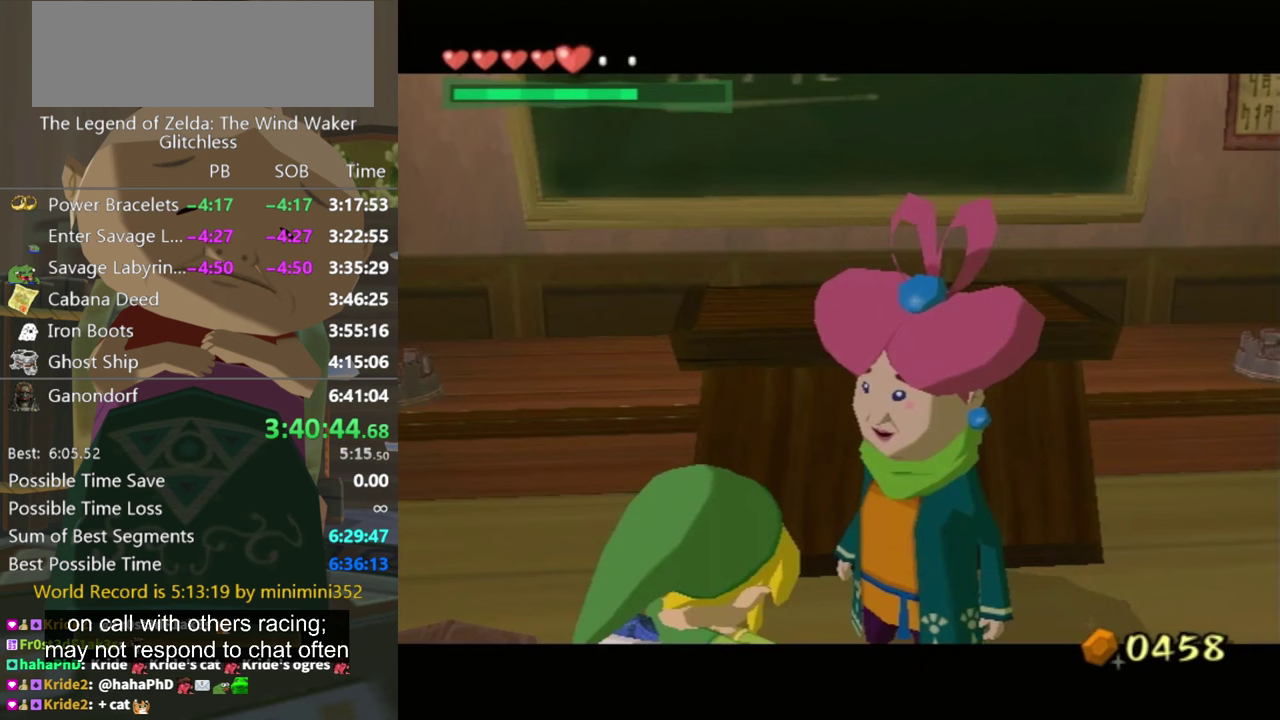
{"buttons": [], "left_stick": "center", "right_stick": "center", "events": []}
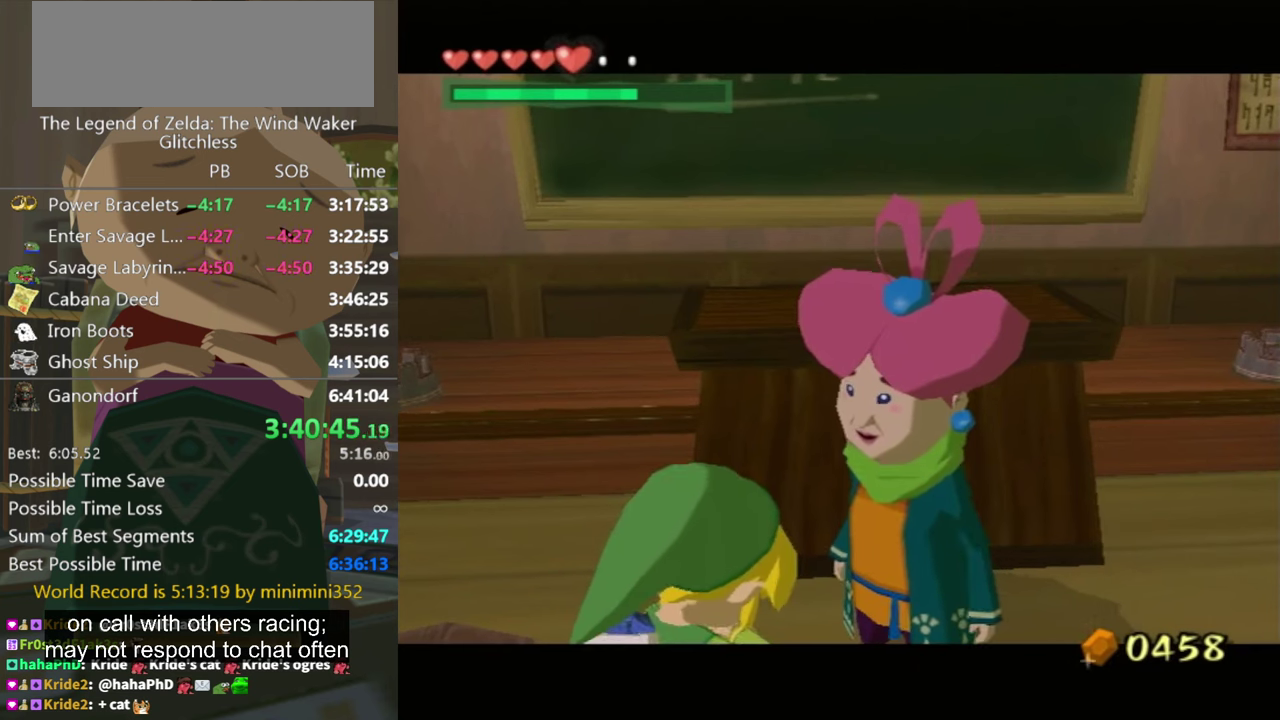
{"buttons": [], "left_stick": "center", "right_stick": "center", "events": []}
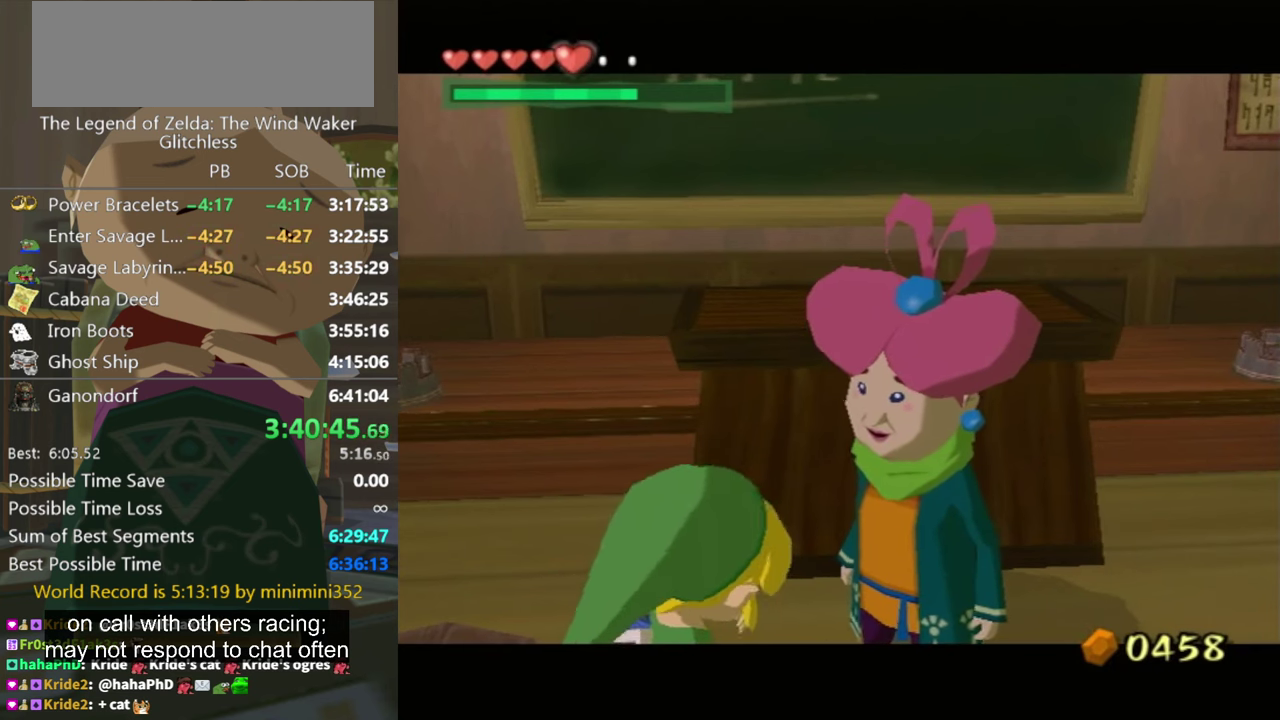
{"buttons": [], "left_stick": "center", "right_stick": "center", "events": []}
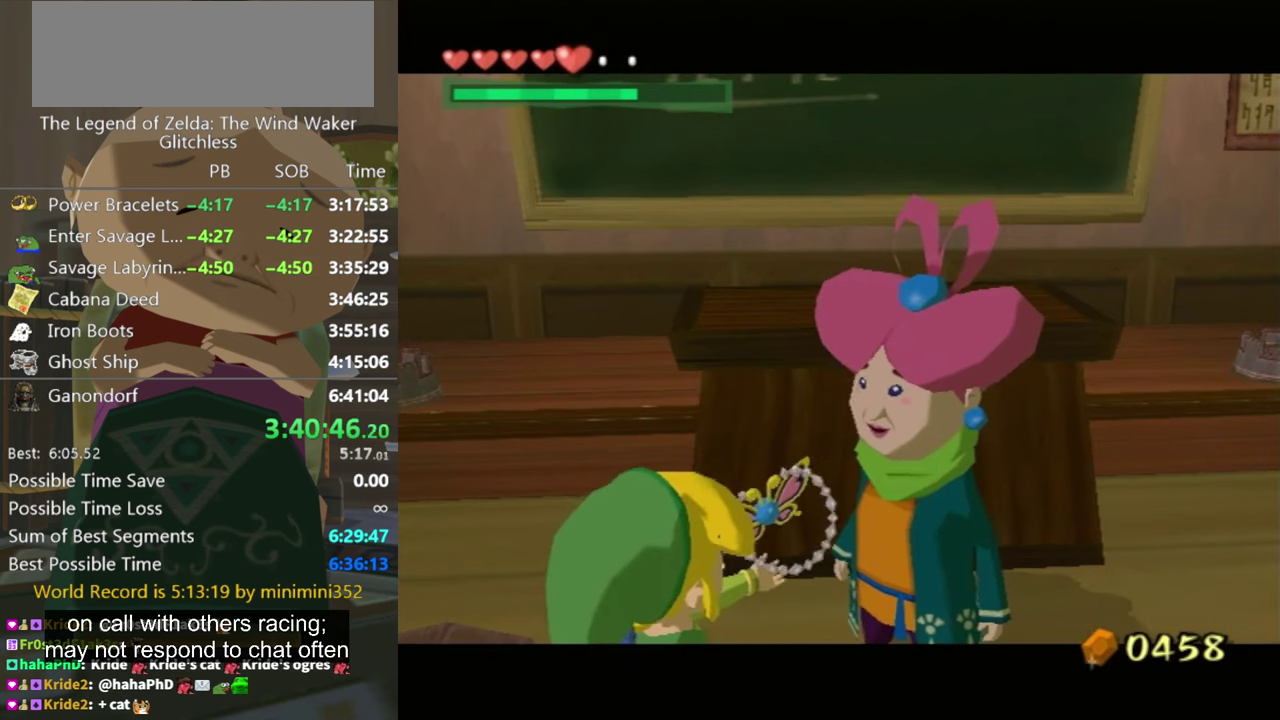
{"buttons": [], "left_stick": "center", "right_stick": "center", "events": [[33, "A", "down"], [467, "A", "up"]]}
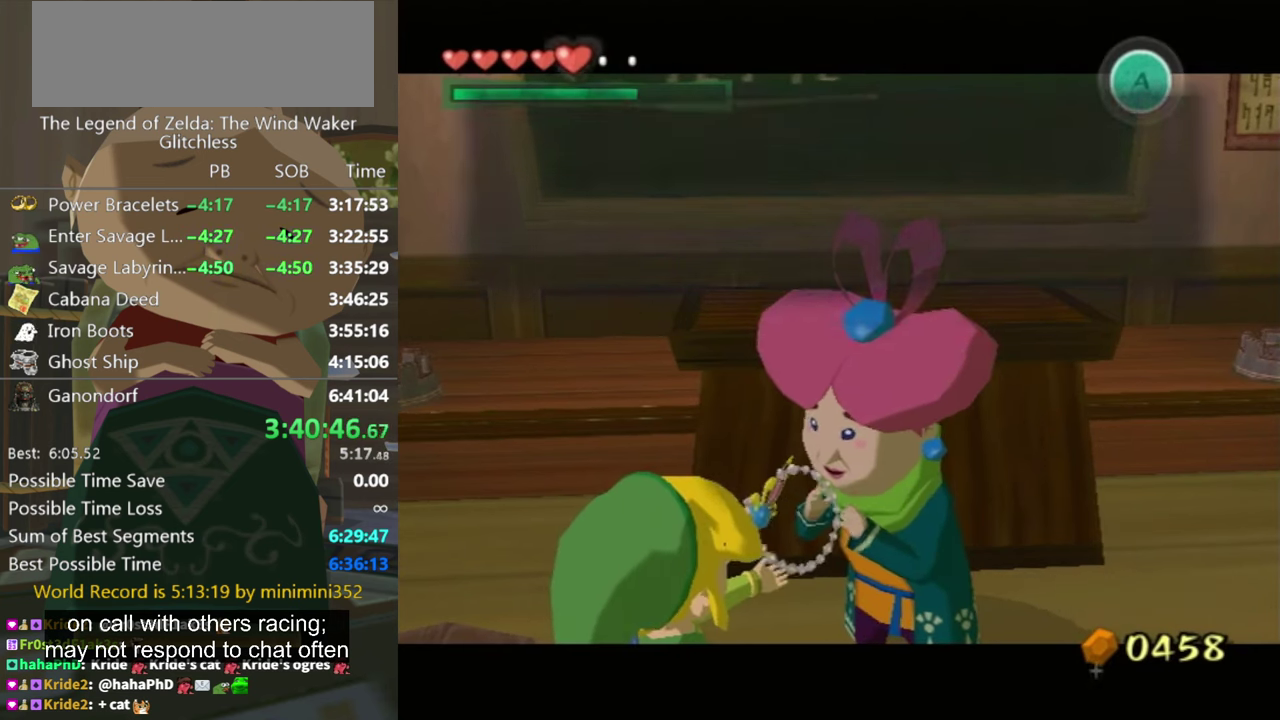
{"buttons": ["A"], "left_stick": "center", "right_stick": "center", "events": [[33, "B", "down"], [100, "A", "down"], [100, "B", "up"], [167, "A", "up"], [167, "B", "down"], [233, "A", "down"], [233, "B", "up"], [267, "A", "up"], [300, "B", "down"], [367, "A", "down"], [367, "B", "up"], [433, "A", "up"], [433, "B", "down"], [500, "A", "down"], [500, "B", "up"]]}